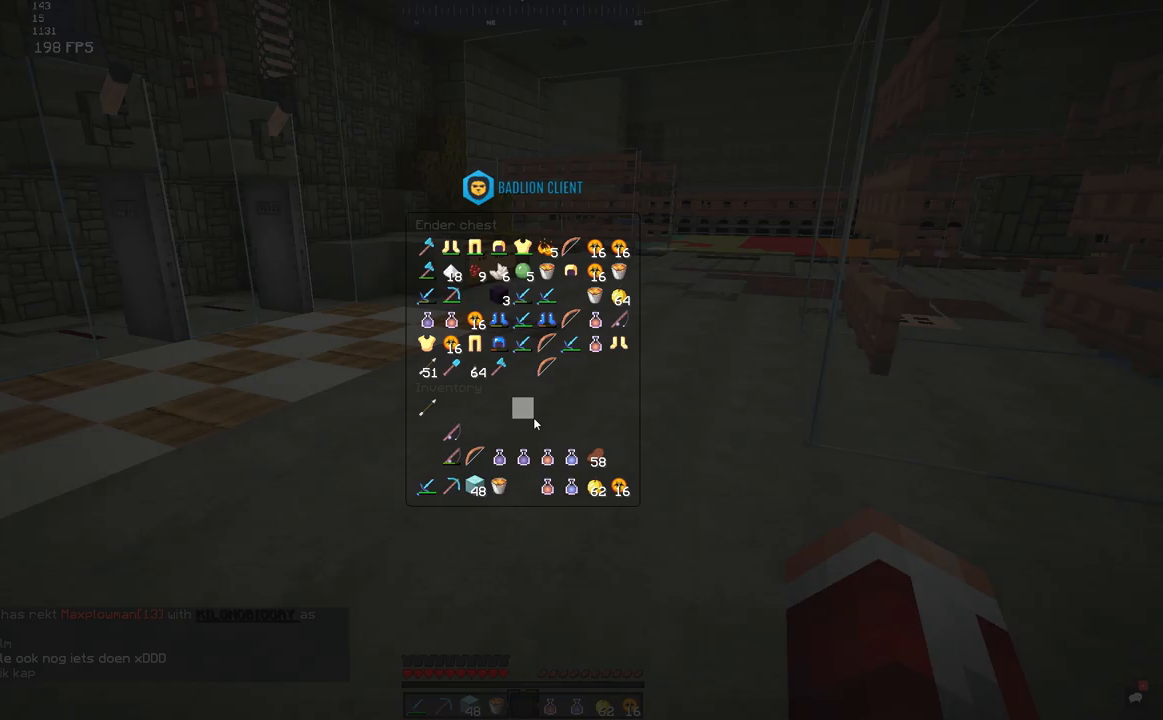
Gameplay with keyboard and mouse; each line is a JSON object with the keys and mouse buttons held at the frame after it. "events" lists presses ("down") and releases ("up") of "a", "d", "s", "space", "w", "mouse_left" and "mouse_right" between this image and that frame as [ms after this image, input, new state], when the widget could be followed in between. "mouse_left", "mouse_right" = the "left", "right" buttons of the "mouse" list. No other keys are recorded. Fast repeated clicks can show as one long hold. Mouse movement is not recorded.
{"keys": ["w"], "mouse": [], "events": [[467, "w", "down"]]}
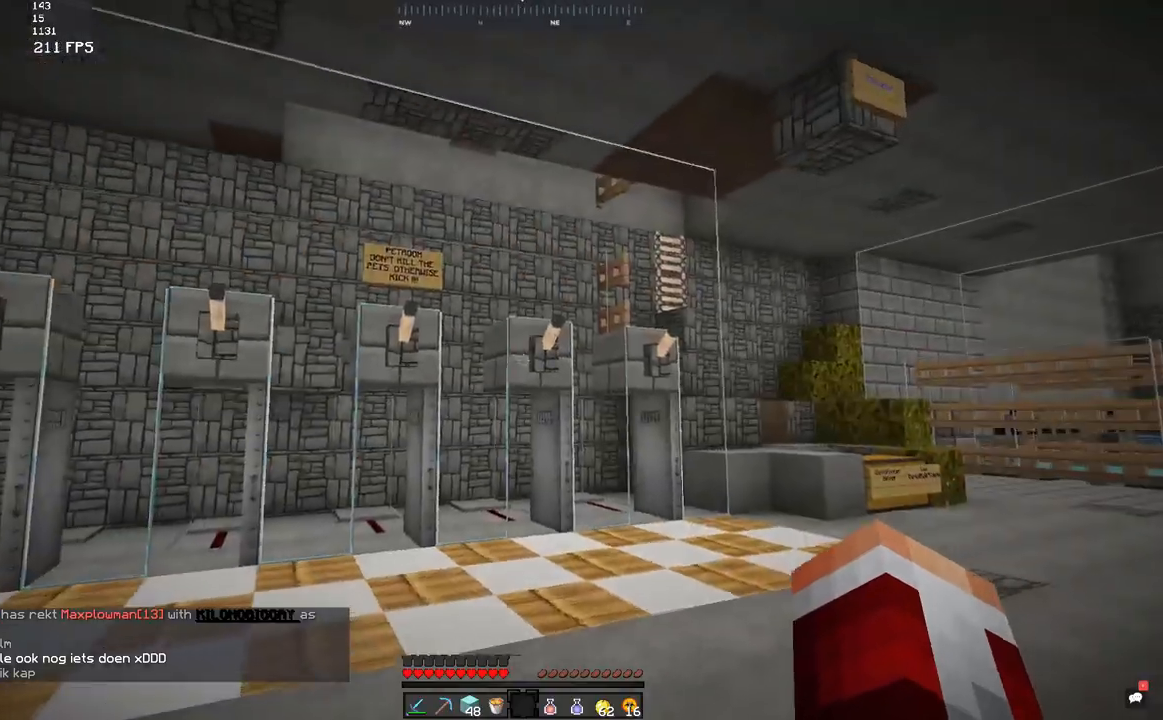
{"keys": ["d", "w"], "mouse": [], "events": [[267, "d", "down"]]}
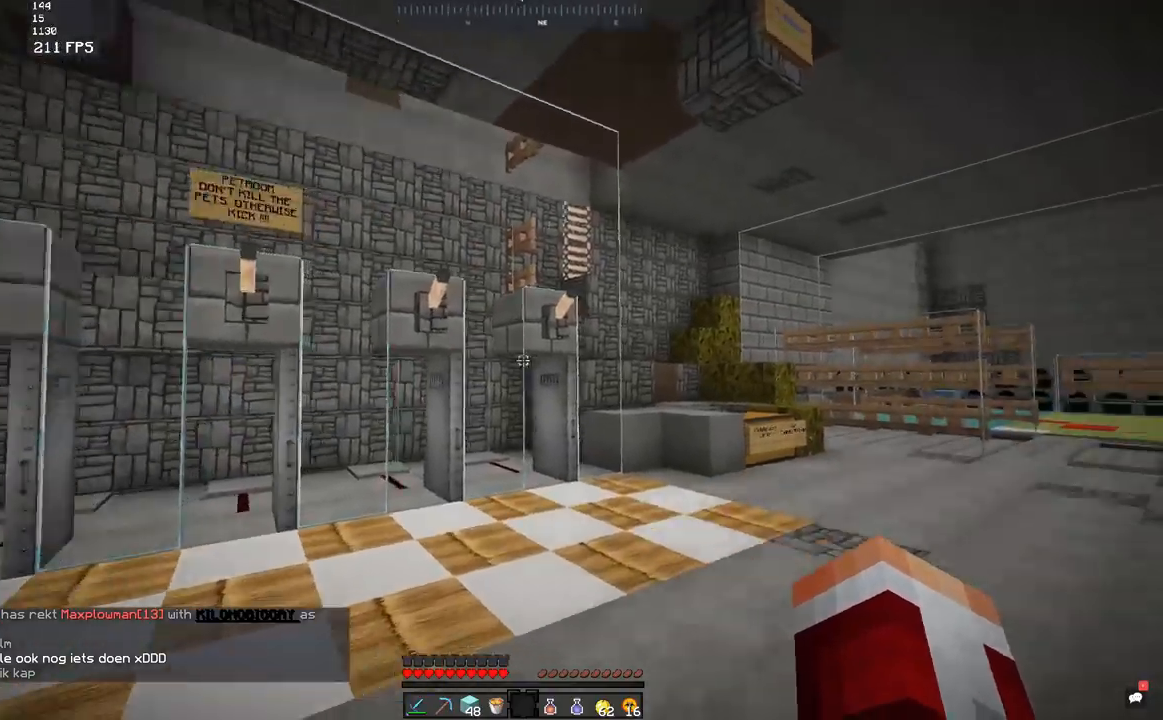
{"keys": ["d", "w"], "mouse": [], "events": [[67, "space", "down"], [333, "space", "up"]]}
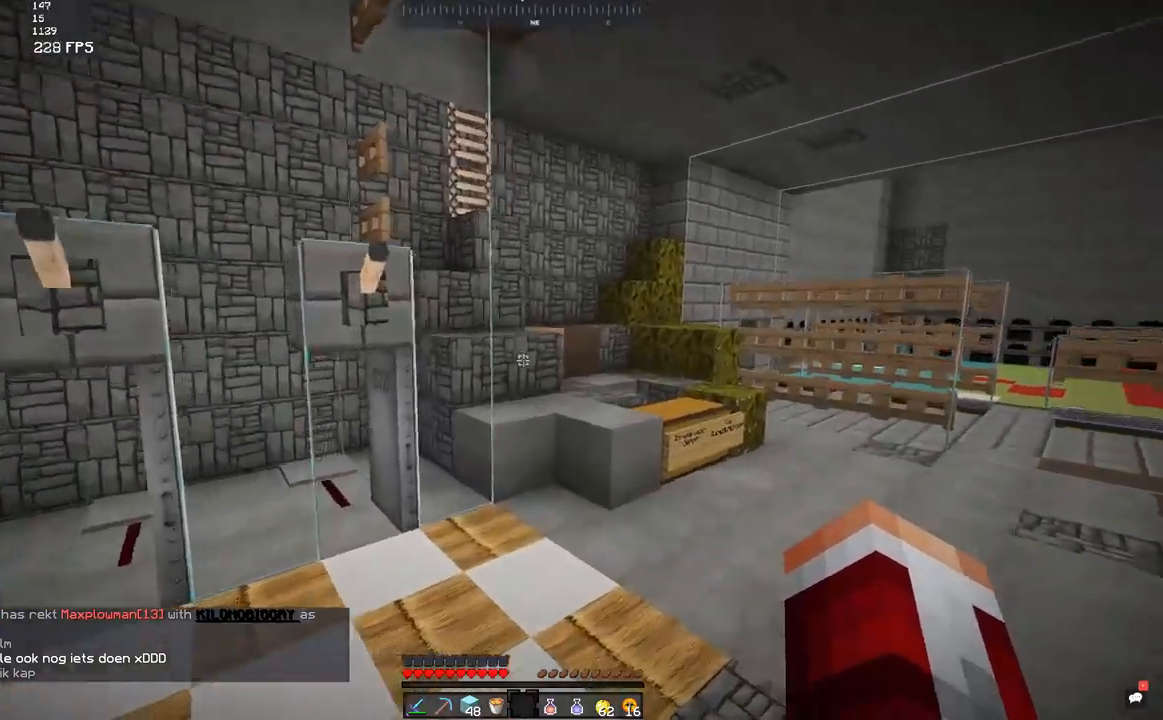
{"keys": ["w"], "mouse": [], "events": [[217, "d", "up"]]}
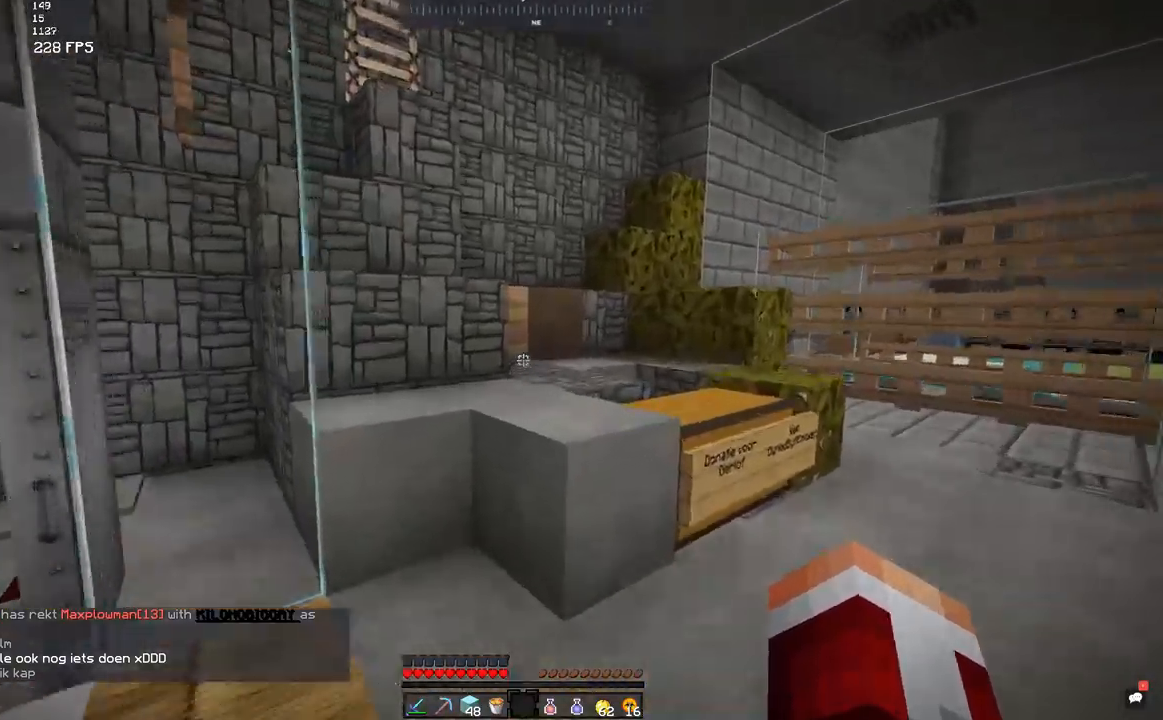
{"keys": ["space", "w"], "mouse": [], "events": [[17, "d", "down"], [67, "space", "down"], [250, "d", "up"], [283, "space", "up"], [467, "space", "down"]]}
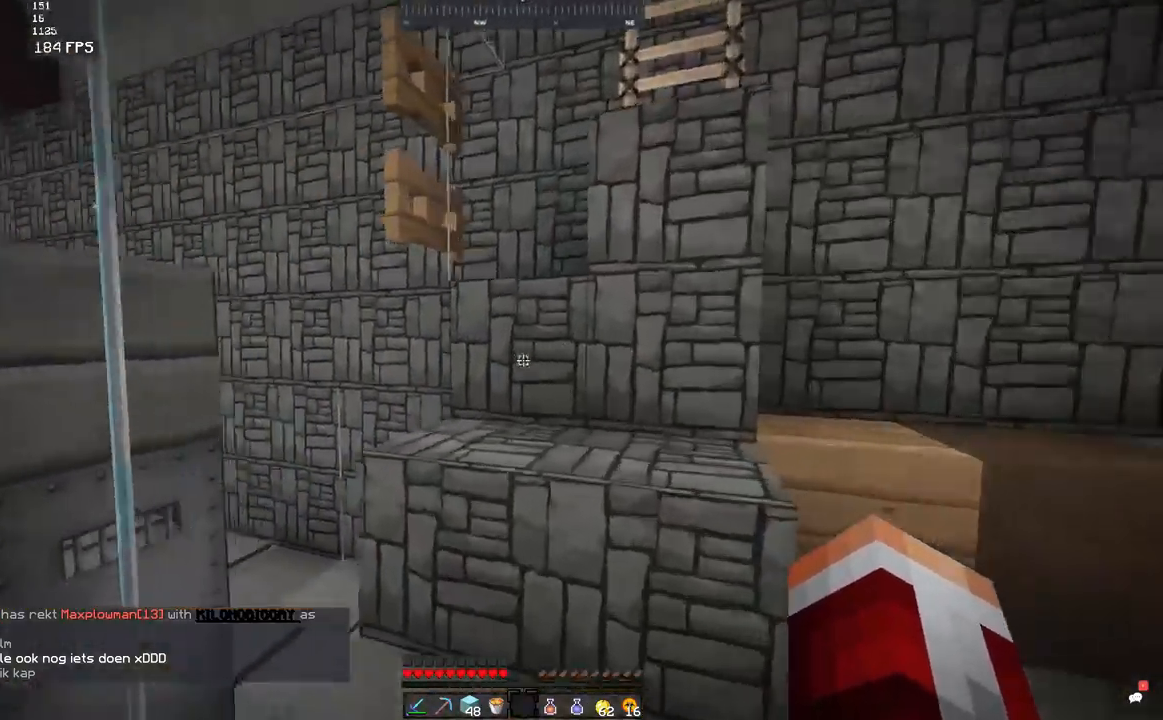
{"keys": ["space"], "mouse": [], "events": [[17, "a", "down"], [233, "space", "up"], [333, "a", "up"], [333, "w", "up"], [417, "space", "down"]]}
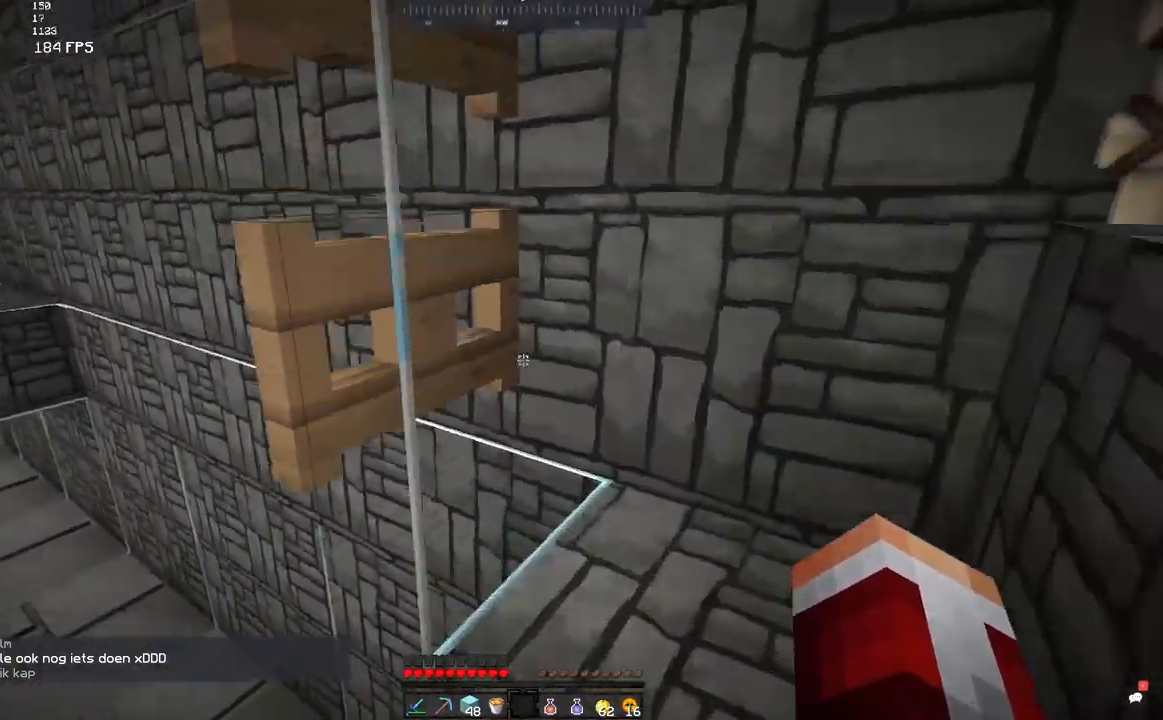
{"keys": ["a"], "mouse": [], "events": [[67, "w", "down"], [117, "space", "up"], [167, "d", "down"], [383, "w", "up"], [433, "d", "up"], [450, "a", "down"]]}
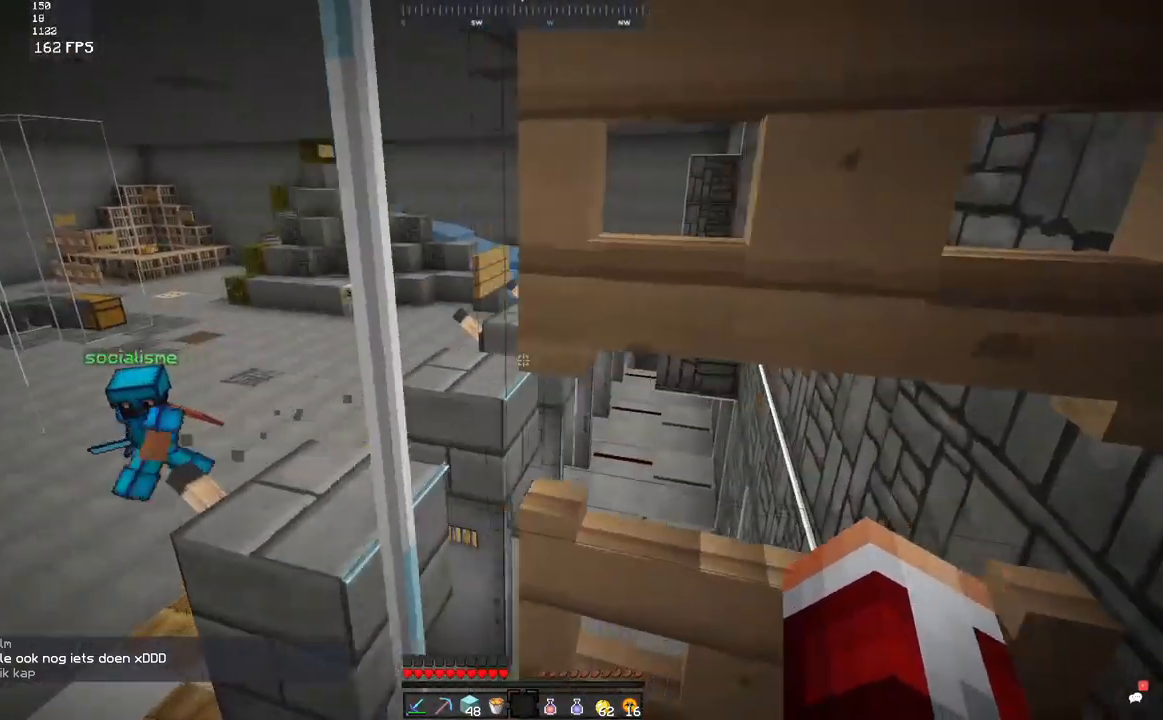
{"keys": ["a", "w"], "mouse": [], "events": [[267, "w", "down"]]}
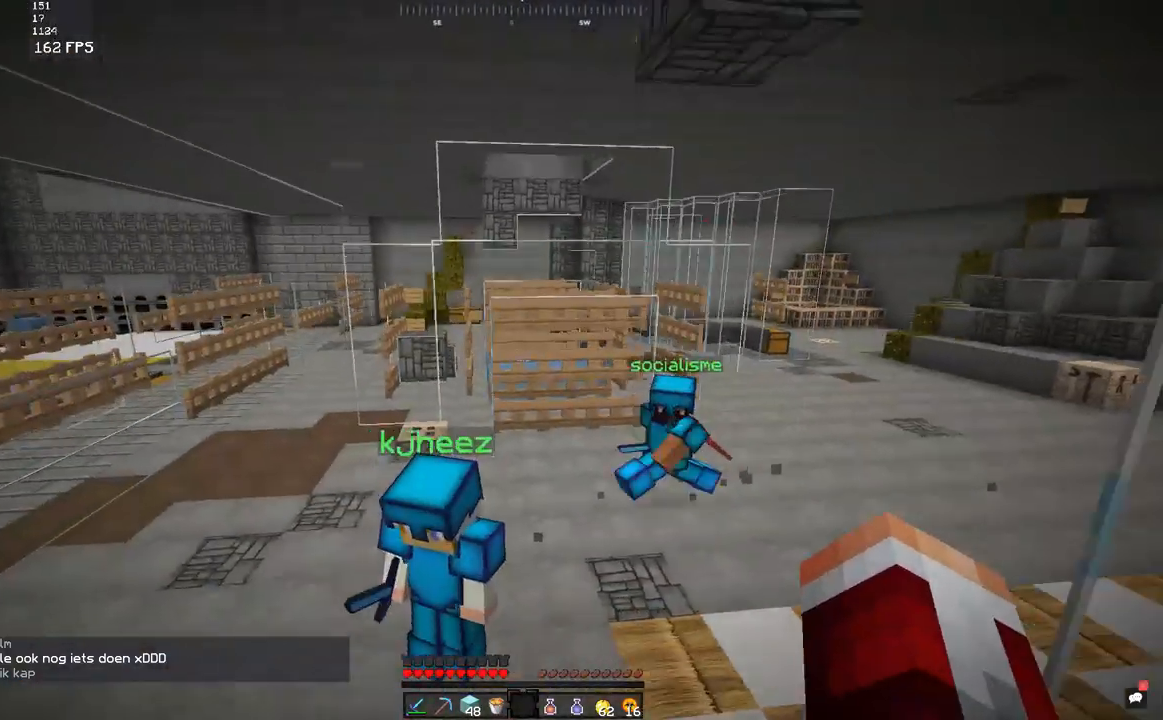
{"keys": ["space", "w"], "mouse": [], "events": [[283, "a", "up"], [417, "space", "down"]]}
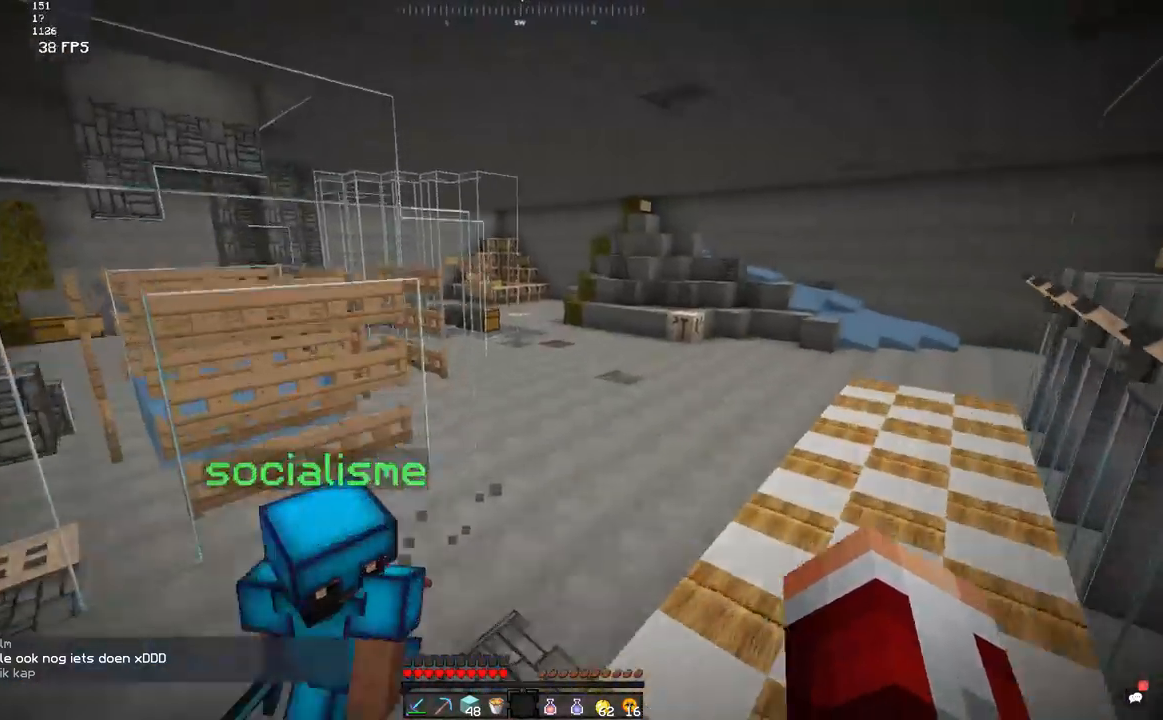
{"keys": ["d", "space", "w"], "mouse": [], "events": [[433, "d", "down"]]}
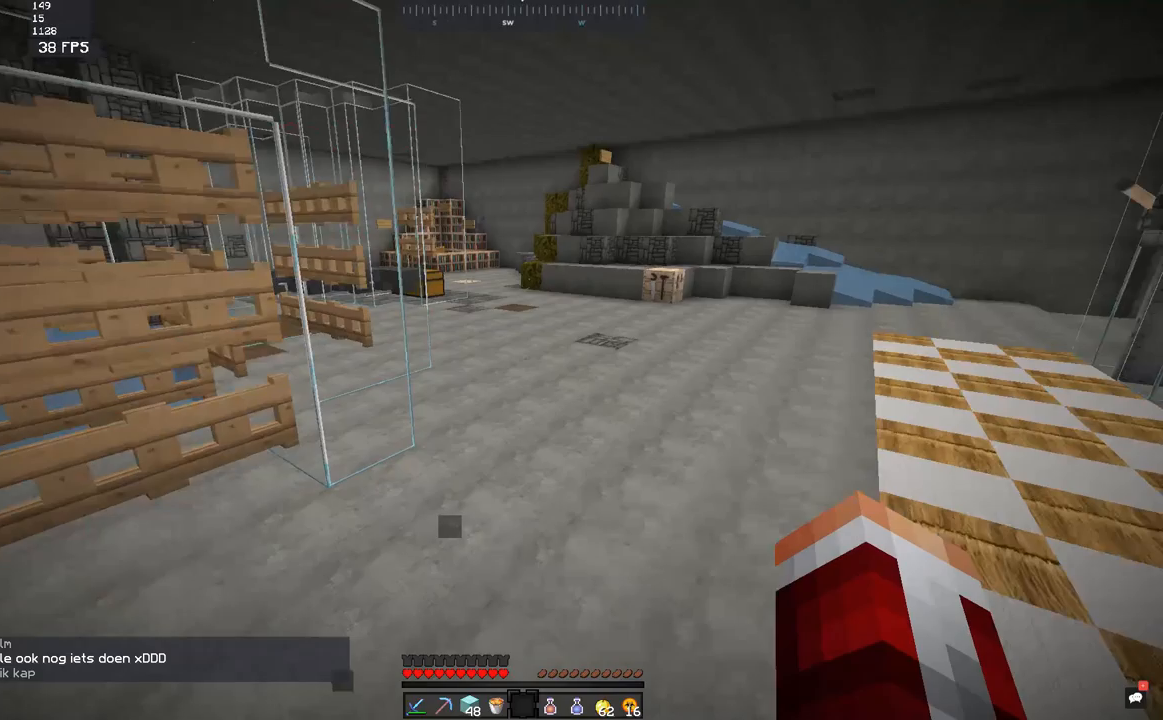
{"keys": ["w"], "mouse": [], "events": [[217, "d", "up"], [217, "mouse_right", "down"], [267, "mouse_right", "up"], [417, "space", "up"]]}
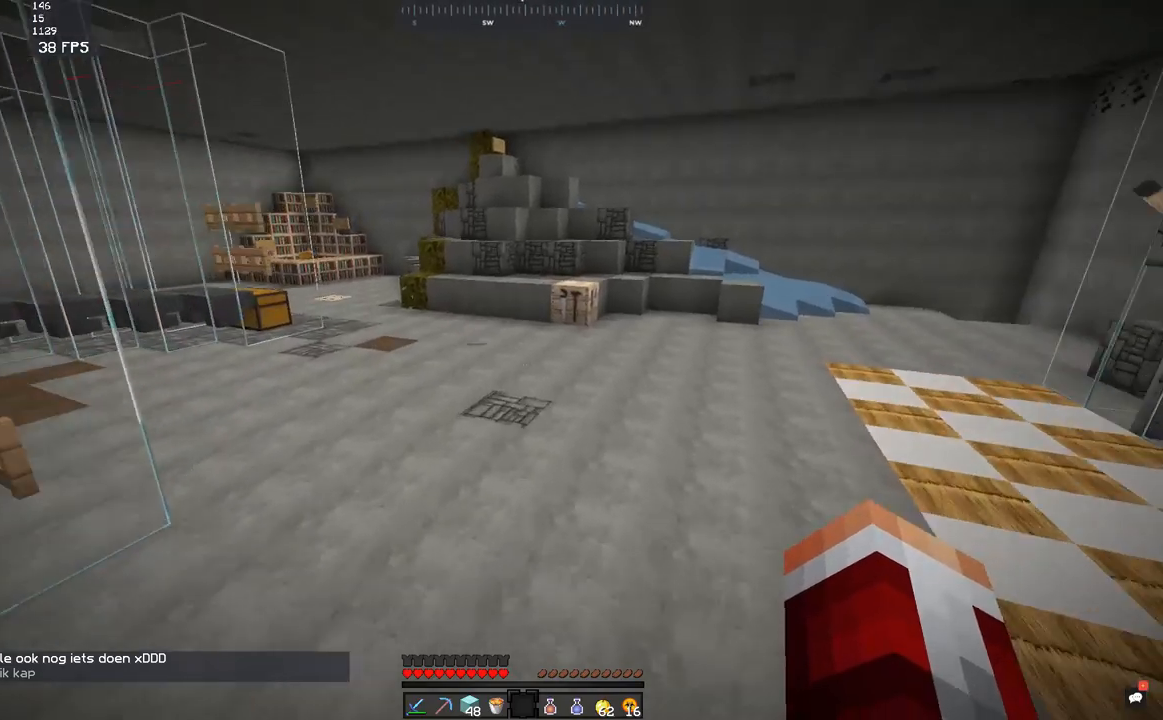
{"keys": [], "mouse": [], "events": [[50, "space", "down"], [383, "space", "up"], [383, "w", "up"]]}